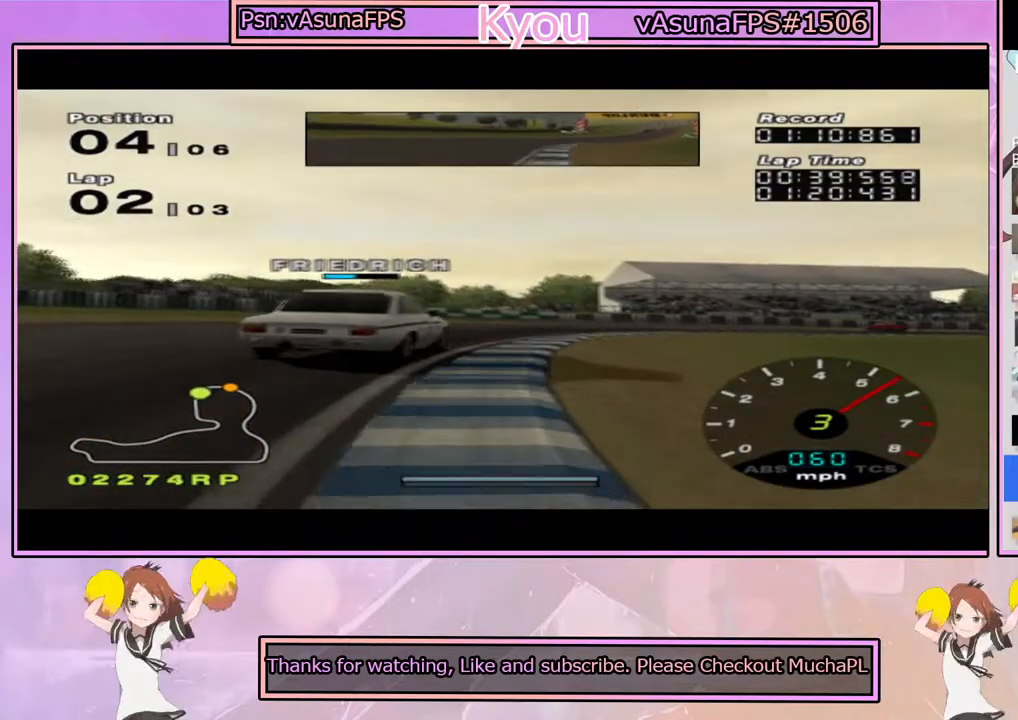
Gameplay with a controller (PlayStation layout); each line is a JSON object with the inputs held at the frame after it. "events" lists button and stick changes between this image and that frame as [ms after this image, input, new state], when the widget could be followed in between.
{"buttons": ["CROSS"], "left_stick": "right", "right_stick": "center", "events": [[383, "CROSS", "down"]]}
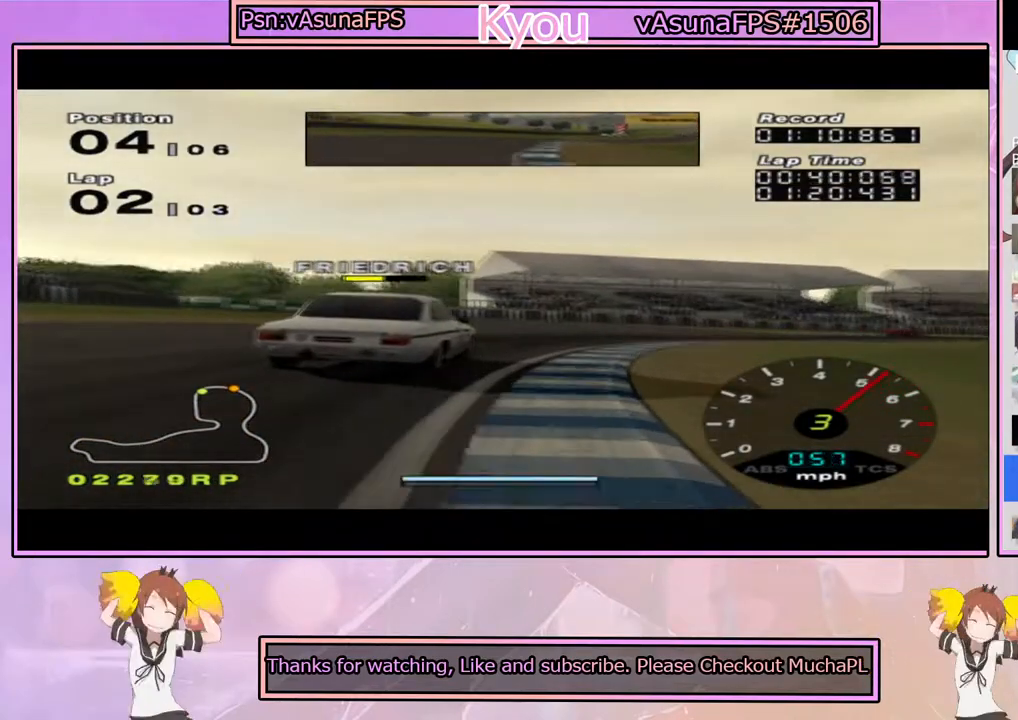
{"buttons": [], "left_stick": "center", "right_stick": "center", "events": [[33, "CROSS", "up"], [167, "CROSS", "down"], [200, "left_stick", "center"], [283, "left_stick", "left"], [467, "CROSS", "up"], [500, "left_stick", "center"]]}
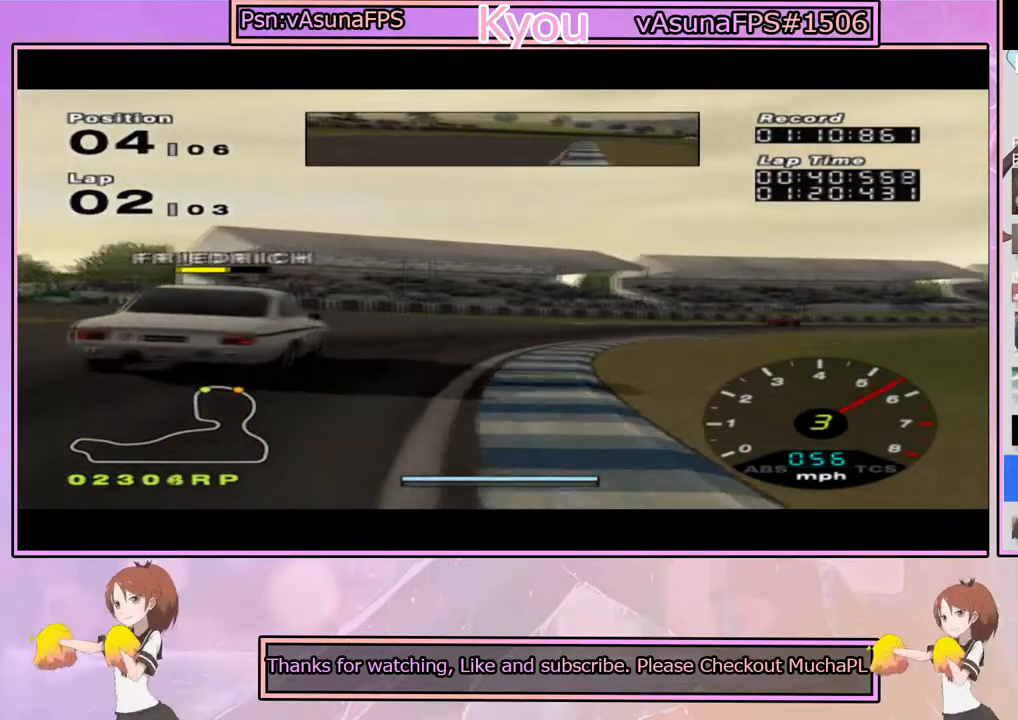
{"buttons": ["CROSS"], "left_stick": "center", "right_stick": "center", "events": [[50, "left_stick", "right"], [117, "CROSS", "down"], [467, "left_stick", "center"]]}
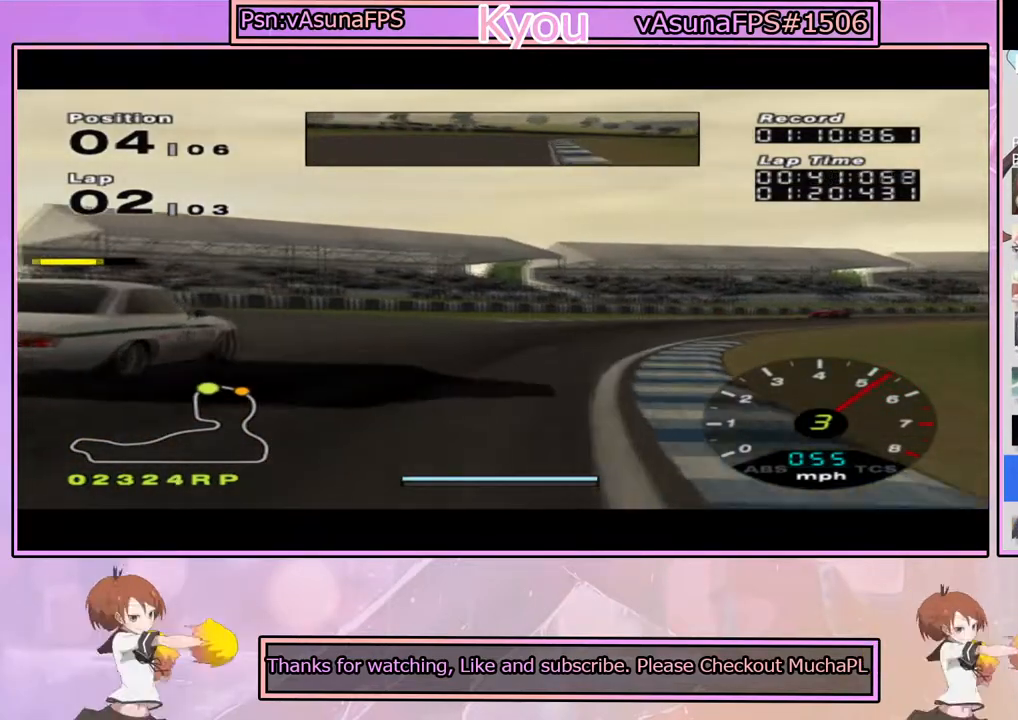
{"buttons": ["CROSS"], "left_stick": "right", "right_stick": "center", "events": [[33, "left_stick", "right"], [233, "left_stick", "center"], [417, "left_stick", "right"]]}
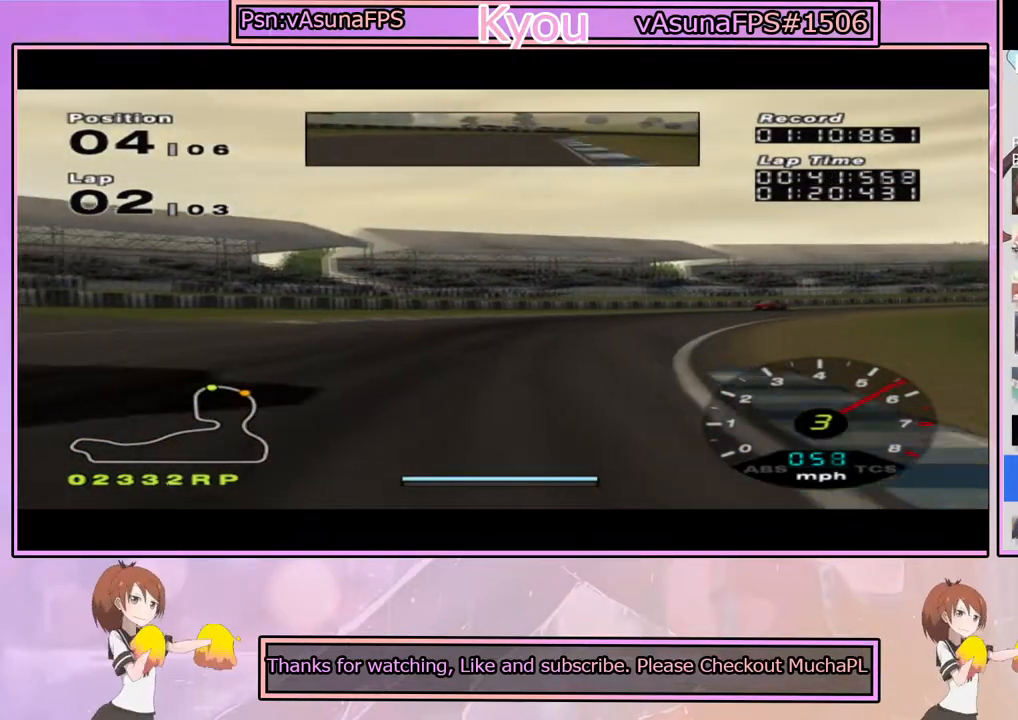
{"buttons": ["CROSS", "R1"], "left_stick": "center", "right_stick": "center", "events": [[50, "left_stick", "center"], [250, "left_stick", "right"], [333, "R1", "down"], [400, "left_stick", "center"]]}
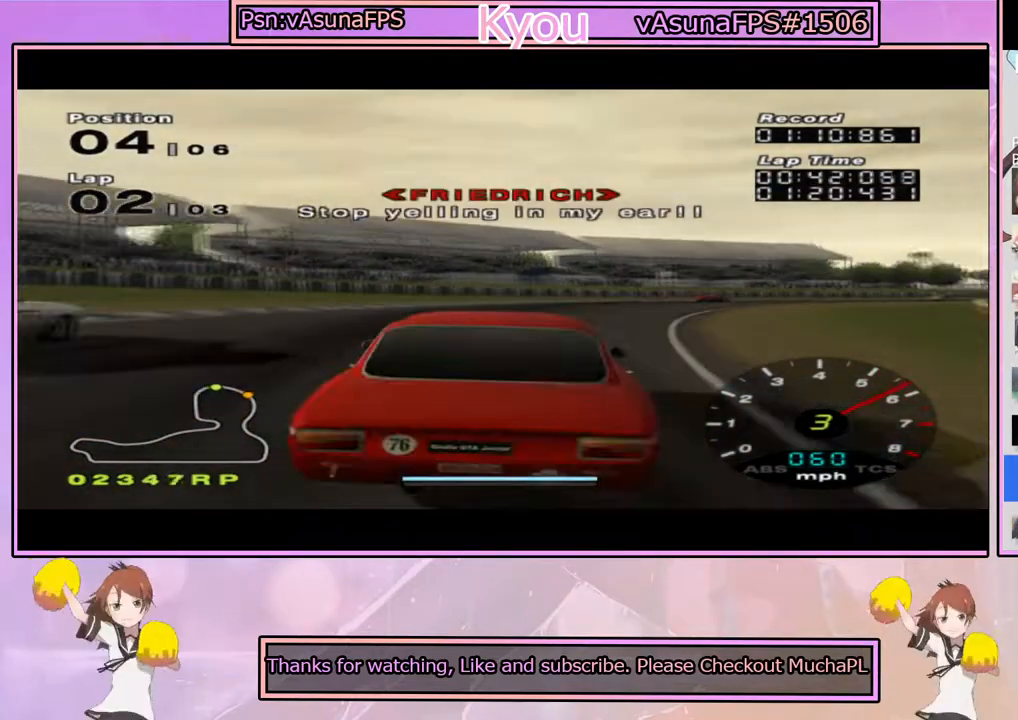
{"buttons": ["CROSS"], "left_stick": "right", "right_stick": "center", "events": [[17, "R1", "up"], [67, "left_stick", "right"], [200, "left_stick", "center"], [350, "left_stick", "right"]]}
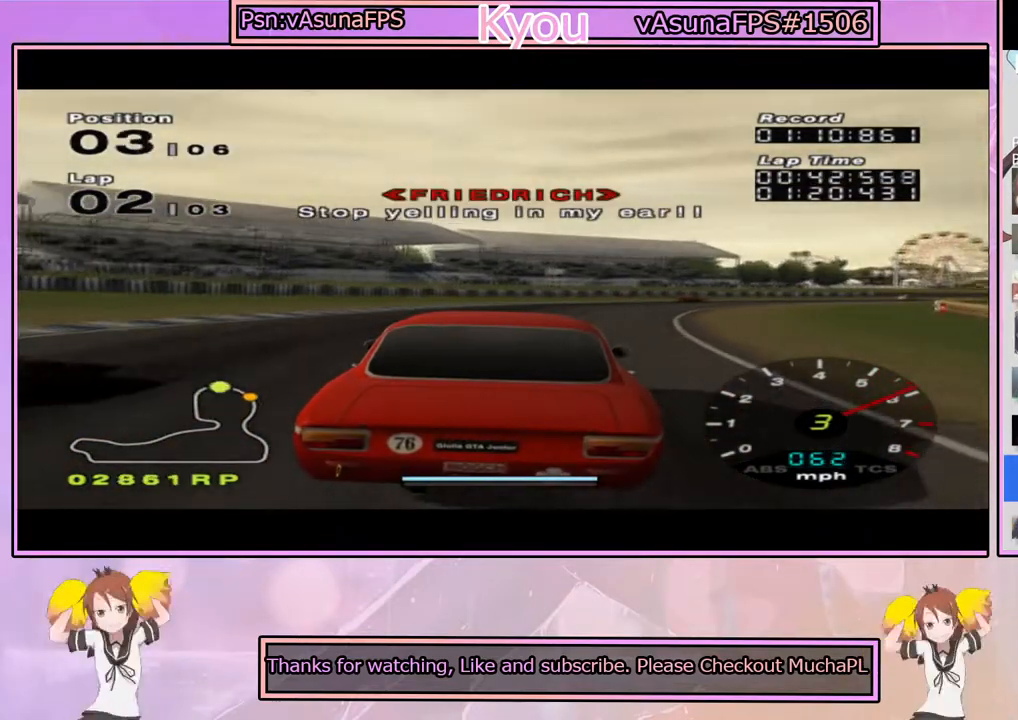
{"buttons": ["CROSS"], "left_stick": "center", "right_stick": "center", "events": [[17, "left_stick", "center"], [267, "left_stick", "right"], [400, "left_stick", "center"]]}
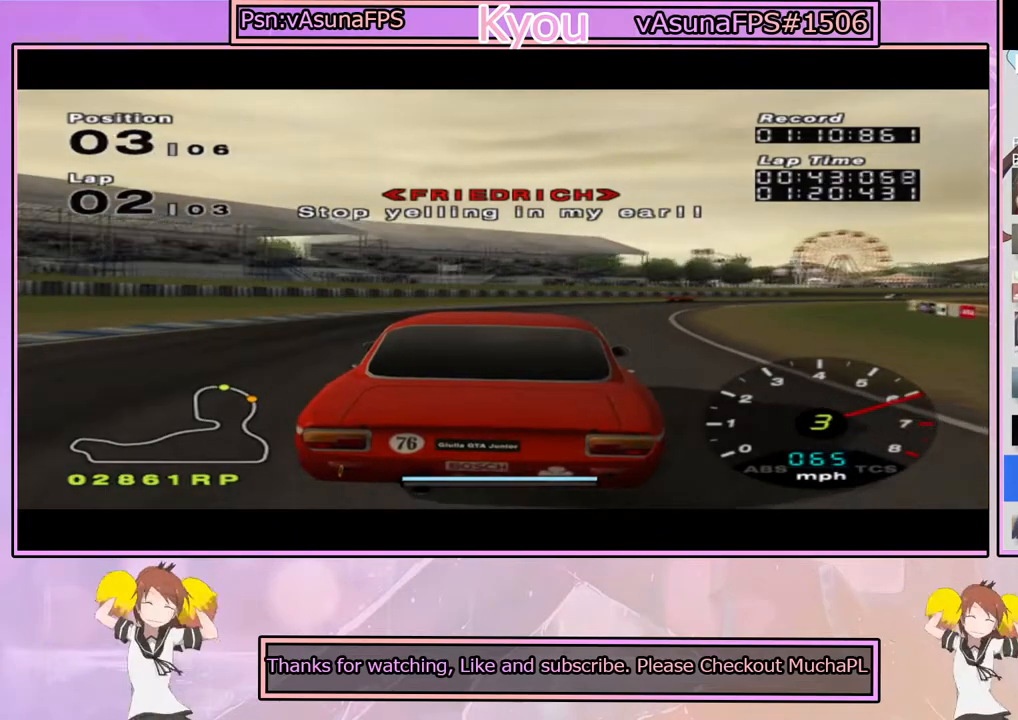
{"buttons": ["CROSS", "R1"], "left_stick": "center", "right_stick": "center", "events": [[183, "left_stick", "right"], [350, "left_stick", "center"], [500, "R1", "down"]]}
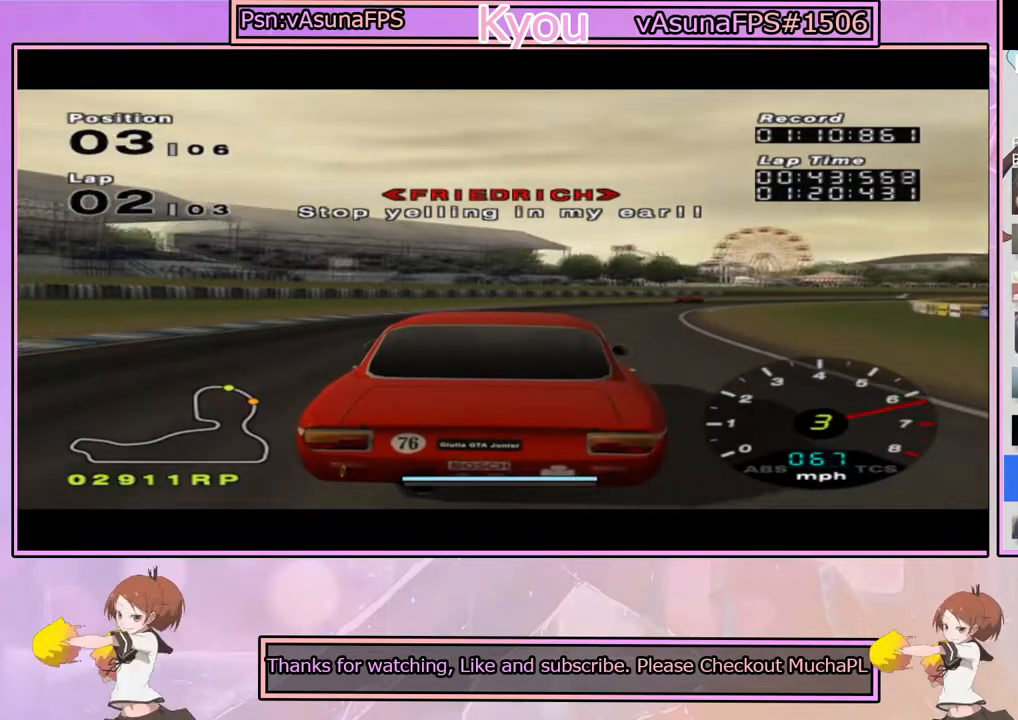
{"buttons": ["CROSS"], "left_stick": "right", "right_stick": "center", "events": [[100, "left_stick", "right"], [200, "R1", "up"], [283, "left_stick", "center"], [467, "left_stick", "right"]]}
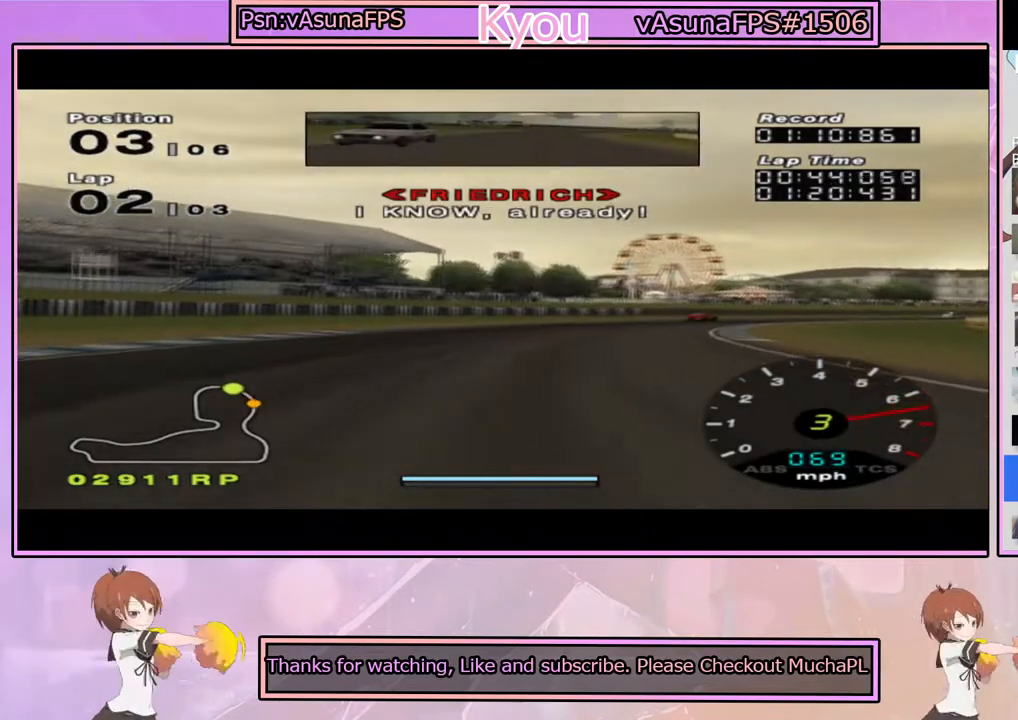
{"buttons": ["CROSS"], "left_stick": "right", "right_stick": "center", "events": [[100, "left_stick", "center"], [333, "left_stick", "right"]]}
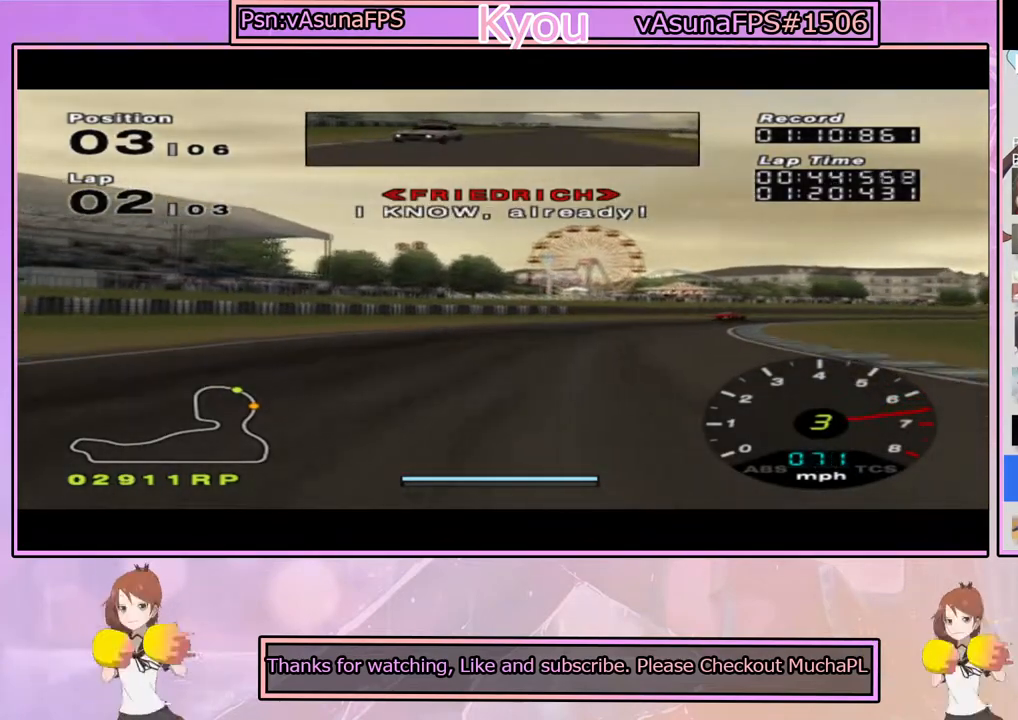
{"buttons": [], "left_stick": "center", "right_stick": "center", "events": [[67, "left_stick", "center"], [167, "left_stick", "right"], [300, "CROSS", "up"], [433, "left_stick", "center"]]}
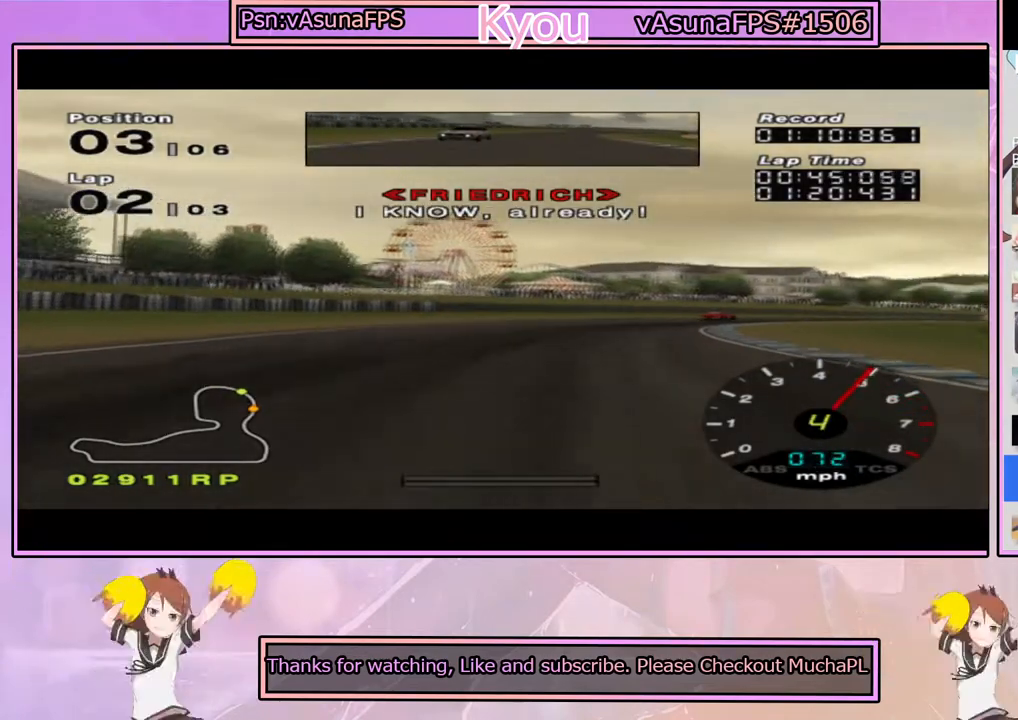
{"buttons": ["CROSS"], "left_stick": "right", "right_stick": "center", "events": [[33, "left_stick", "right"], [83, "CROSS", "down"], [217, "left_stick", "center"], [367, "left_stick", "right"]]}
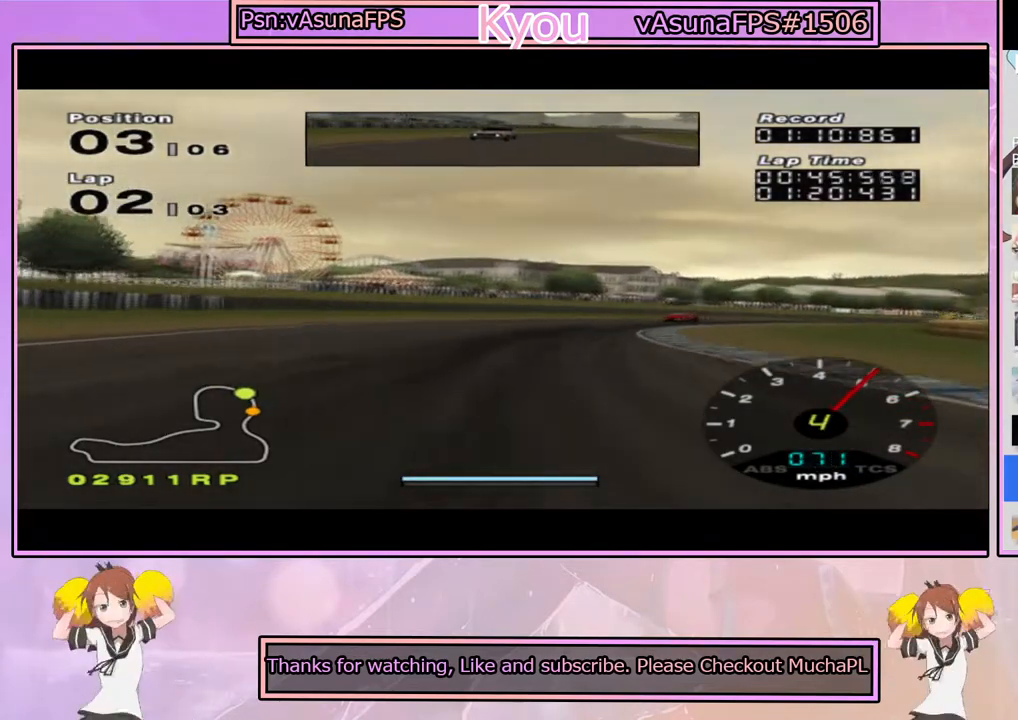
{"buttons": ["CROSS"], "left_stick": "right", "right_stick": "center", "events": []}
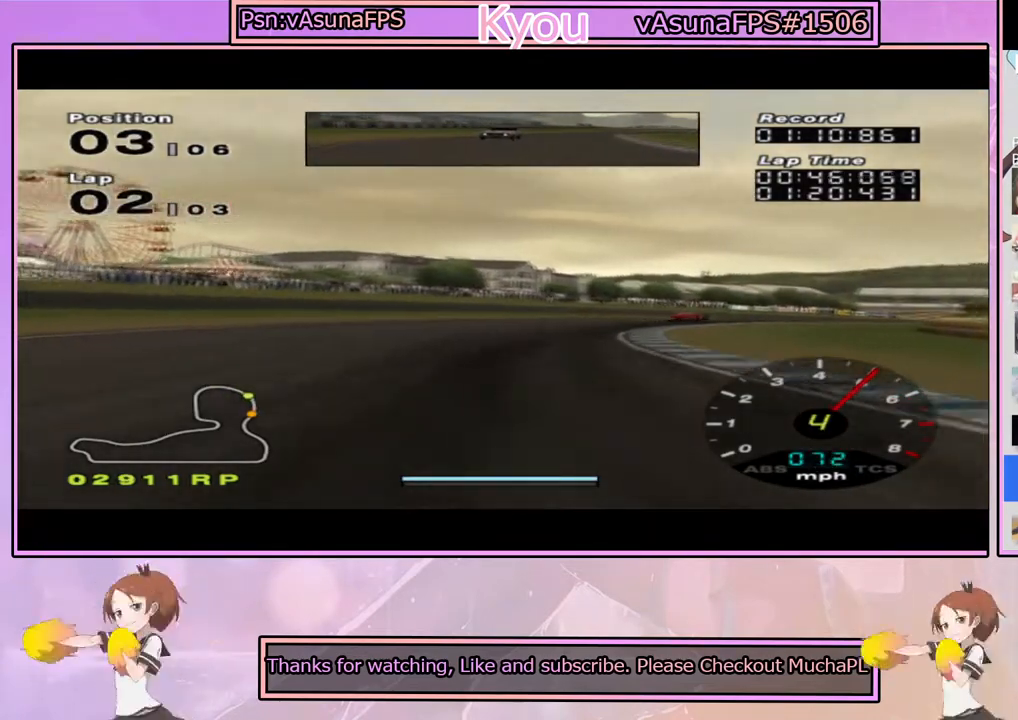
{"buttons": ["CROSS"], "left_stick": "center", "right_stick": "center", "events": [[67, "left_stick", "center"], [167, "left_stick", "right"], [467, "left_stick", "center"]]}
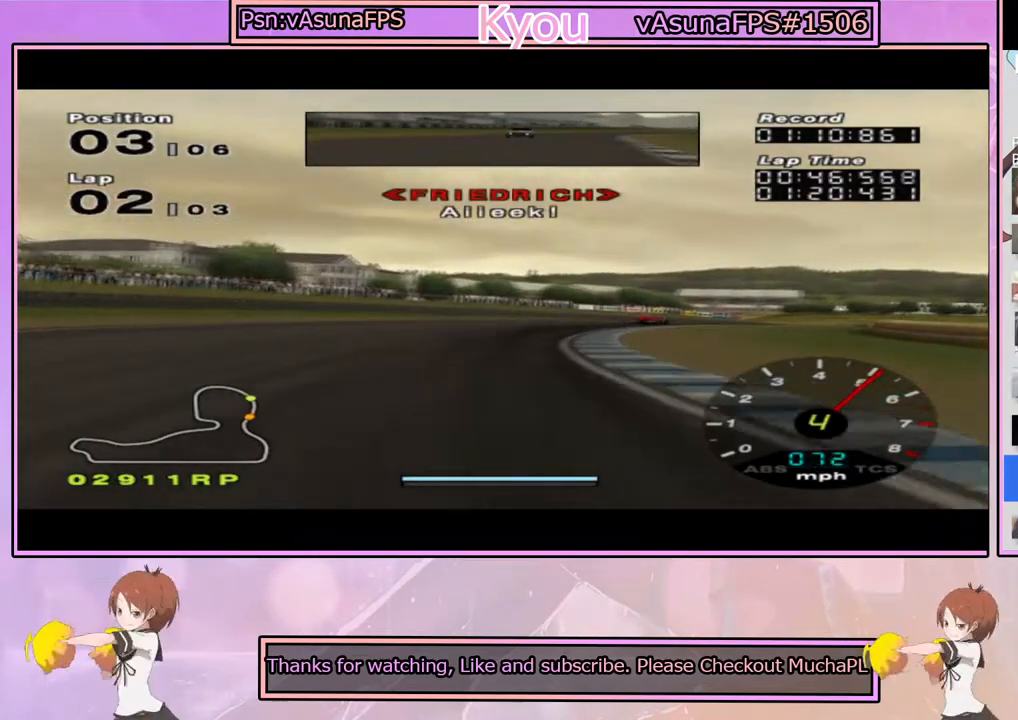
{"buttons": ["CROSS"], "left_stick": "right", "right_stick": "center", "events": [[200, "left_stick", "right"]]}
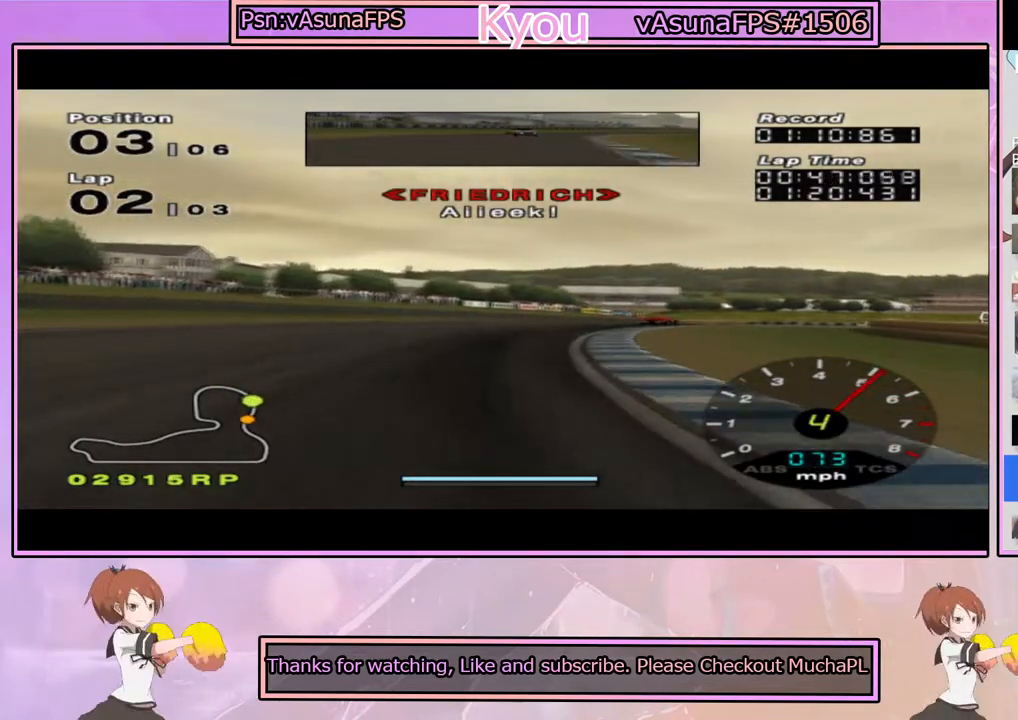
{"buttons": ["CROSS"], "left_stick": "right", "right_stick": "center", "events": [[317, "left_stick", "center"], [367, "CROSS", "up"], [417, "left_stick", "right"], [467, "CROSS", "down"]]}
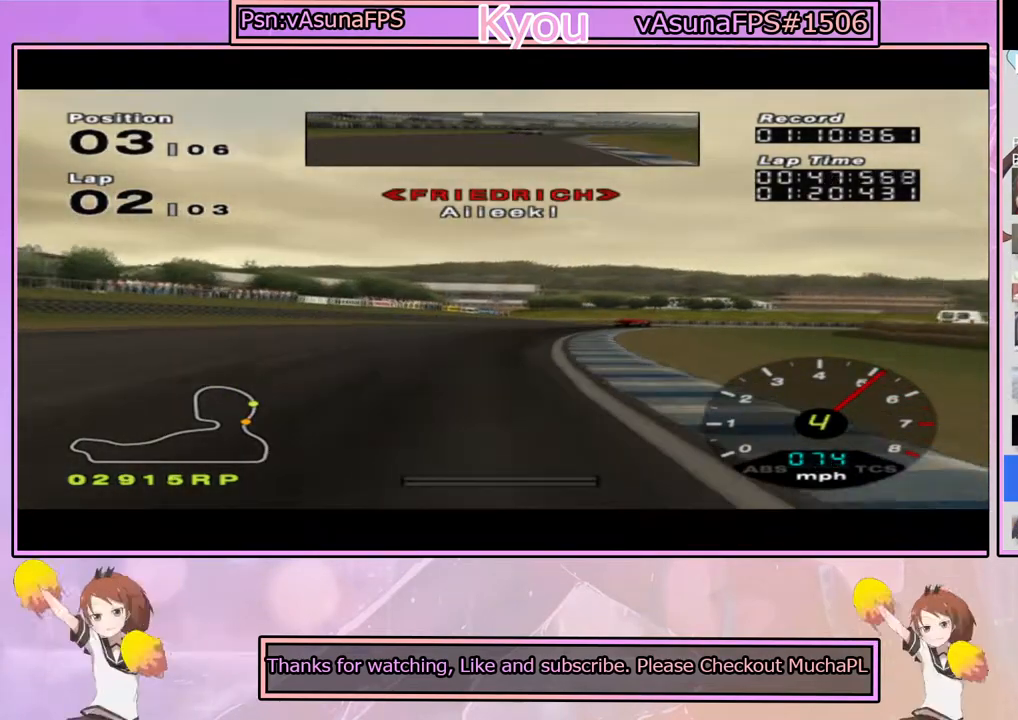
{"buttons": ["CROSS"], "left_stick": "right", "right_stick": "center", "events": [[83, "left_stick", "center"], [367, "left_stick", "right"]]}
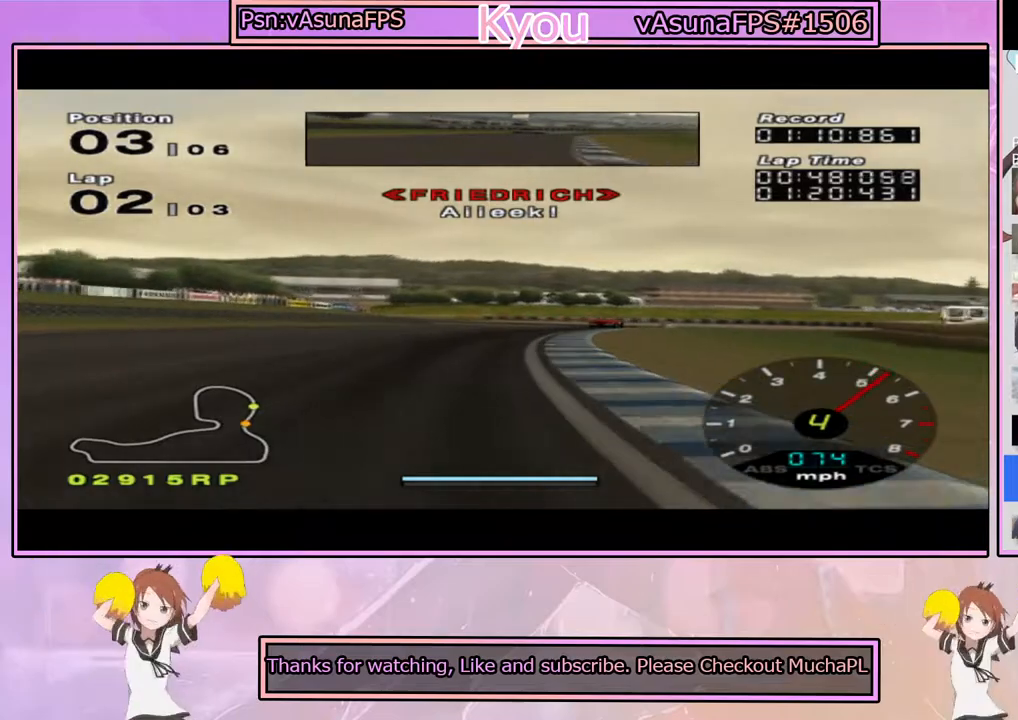
{"buttons": ["CROSS"], "left_stick": "right", "right_stick": "center", "events": [[67, "left_stick", "center"], [200, "left_stick", "right"], [400, "left_stick", "center"], [467, "left_stick", "right"]]}
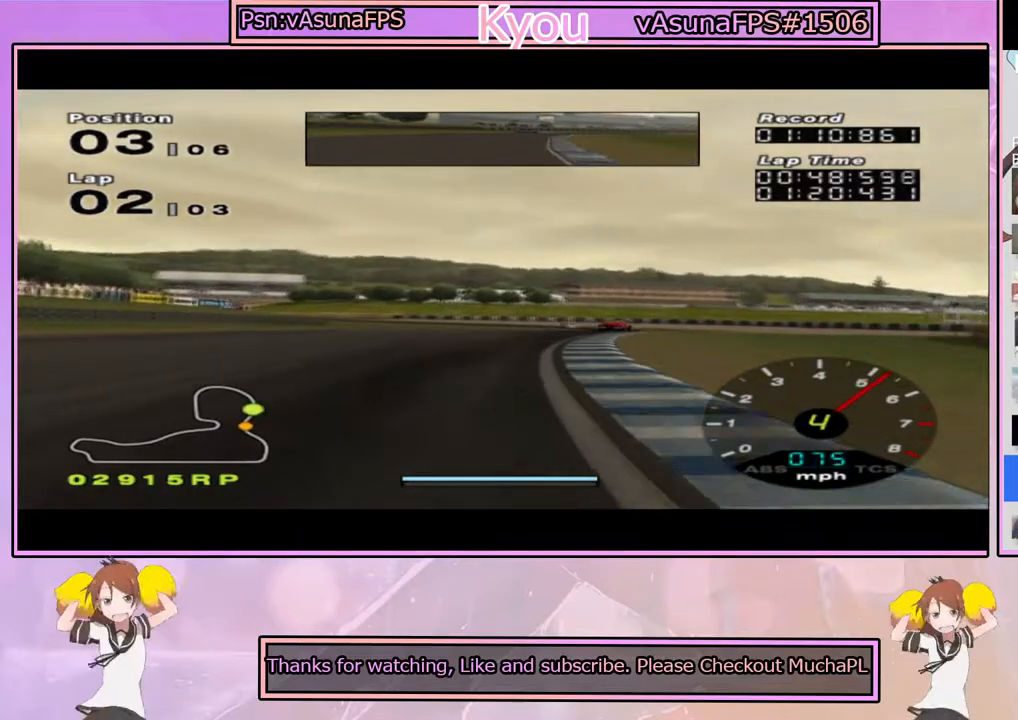
{"buttons": ["CROSS"], "left_stick": "center", "right_stick": "center", "events": [[150, "CROSS", "up"], [167, "left_stick", "center"], [300, "left_stick", "right"], [450, "left_stick", "center"], [483, "CROSS", "down"]]}
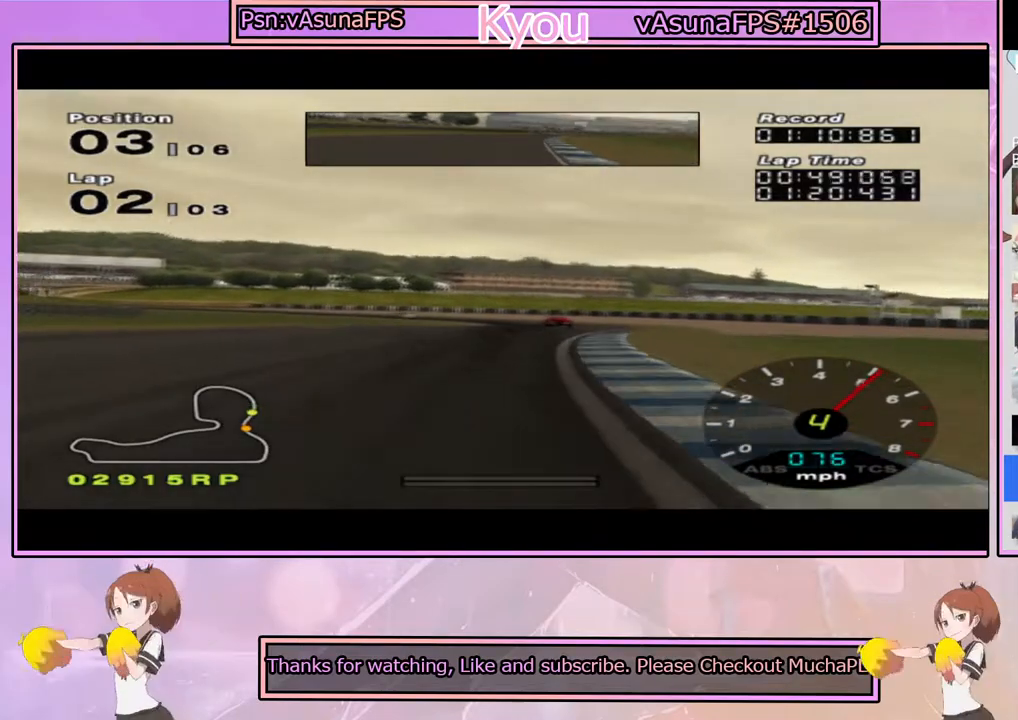
{"buttons": ["CROSS"], "left_stick": "center", "right_stick": "center", "events": [[183, "left_stick", "right"], [300, "left_stick", "center"]]}
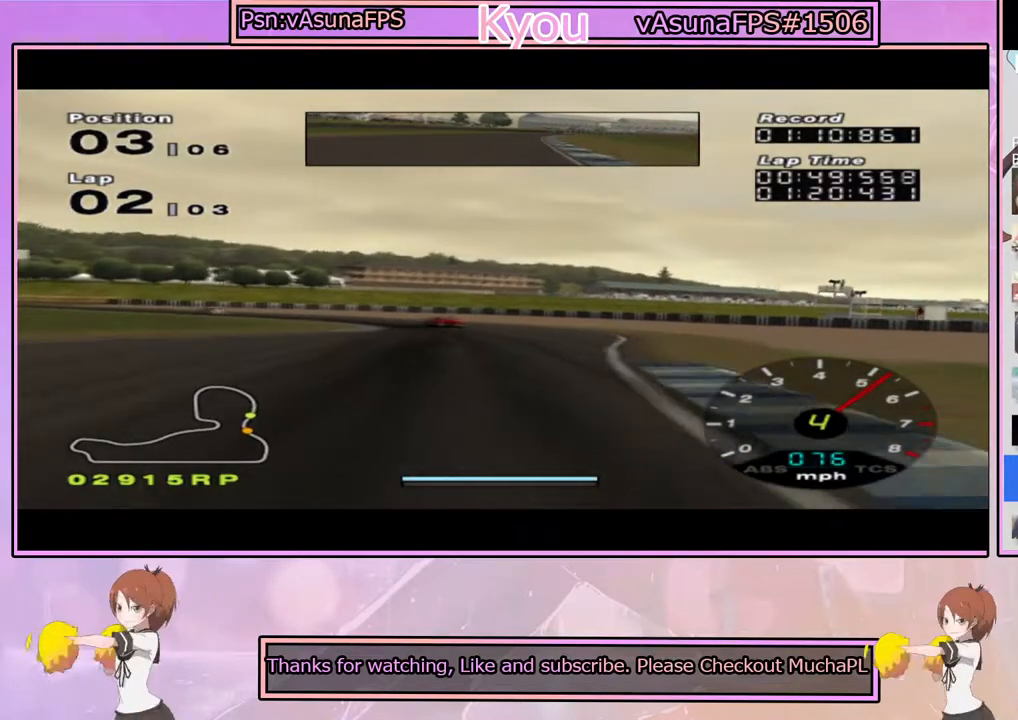
{"buttons": [], "left_stick": "left", "right_stick": "center", "events": [[183, "left_stick", "left"], [200, "CROSS", "up"], [367, "left_stick", "center"], [467, "left_stick", "left"]]}
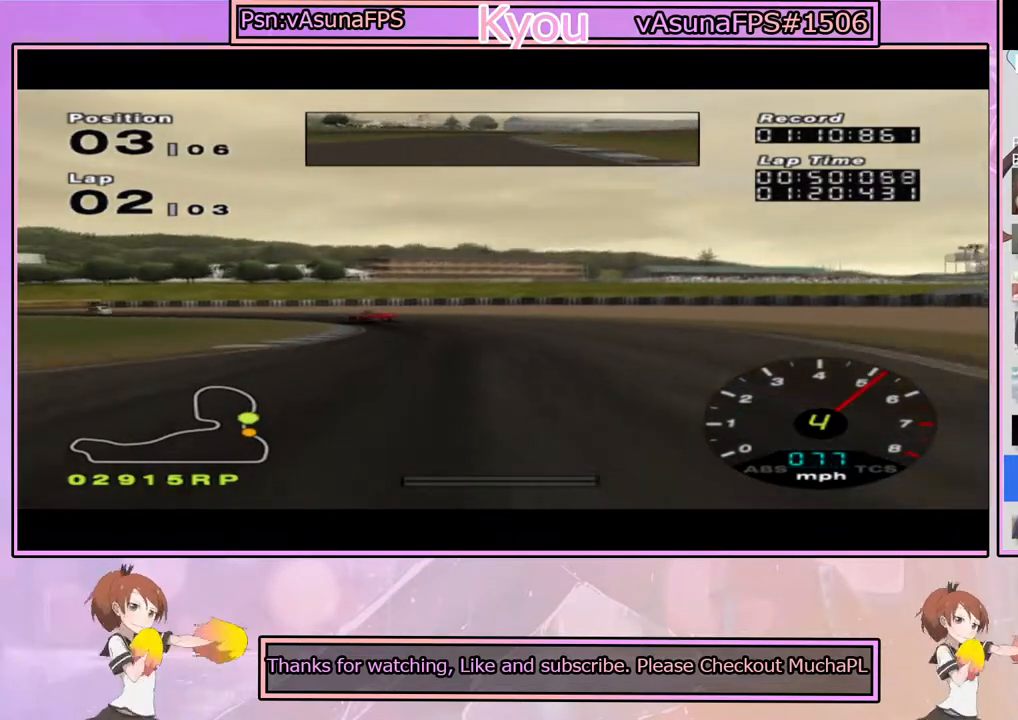
{"buttons": [], "left_stick": "left", "right_stick": "center", "events": [[150, "left_stick", "center"], [300, "CROSS", "down"], [450, "CROSS", "up"], [483, "left_stick", "left"]]}
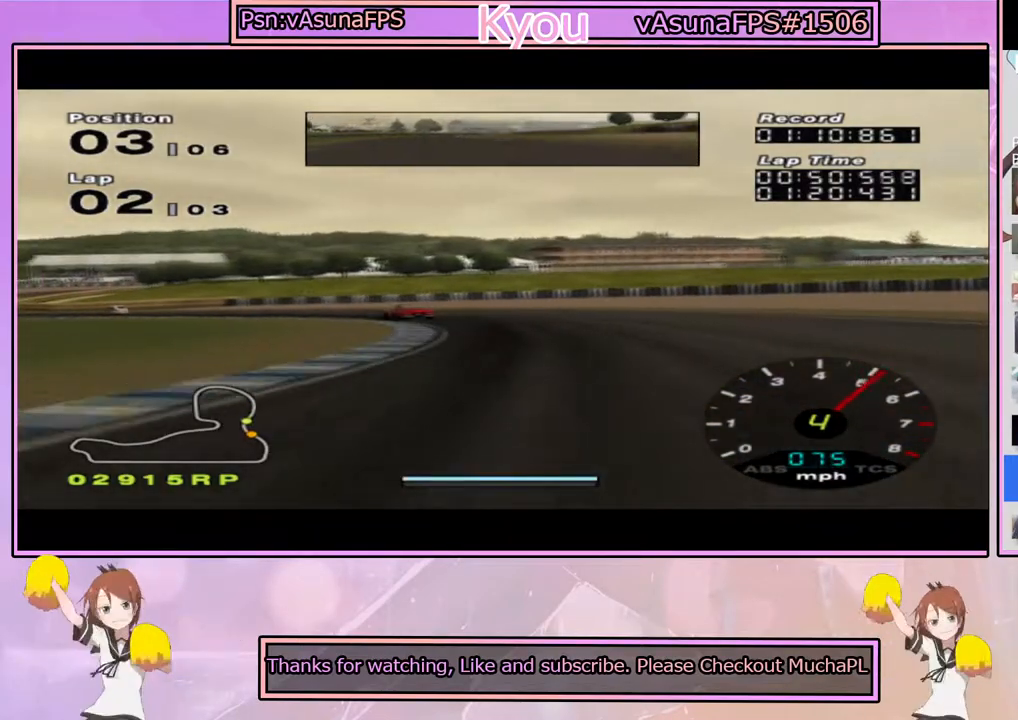
{"buttons": [], "left_stick": "left", "right_stick": "center", "events": [[383, "left_stick", "center"], [450, "left_stick", "left"]]}
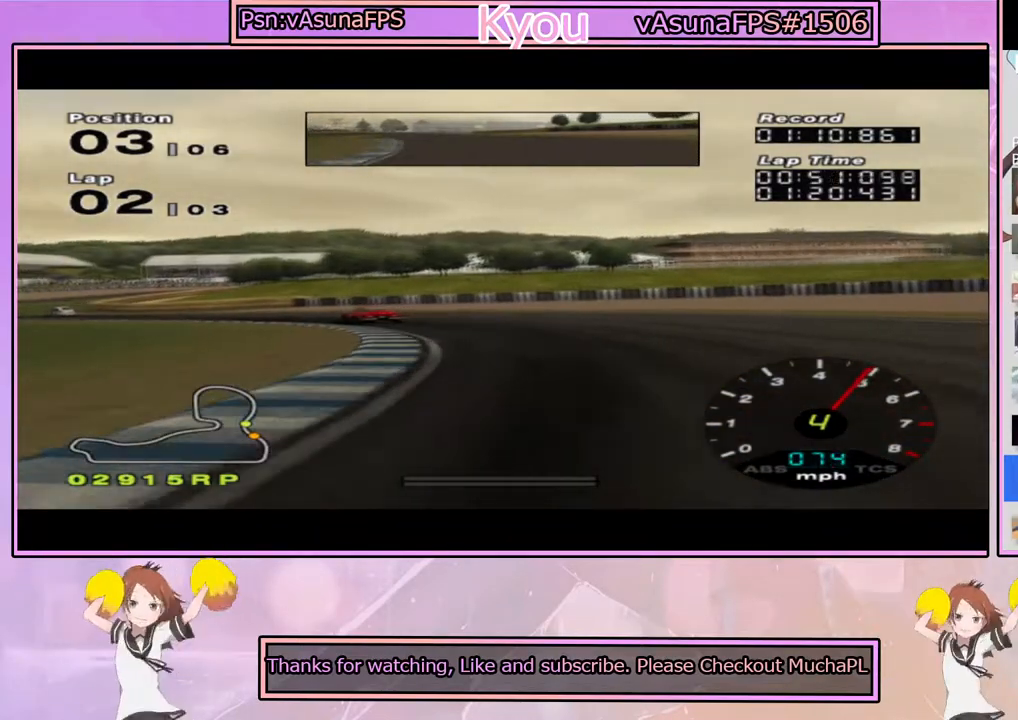
{"buttons": [], "left_stick": "left", "right_stick": "center", "events": [[250, "left_stick", "center"], [350, "left_stick", "left"]]}
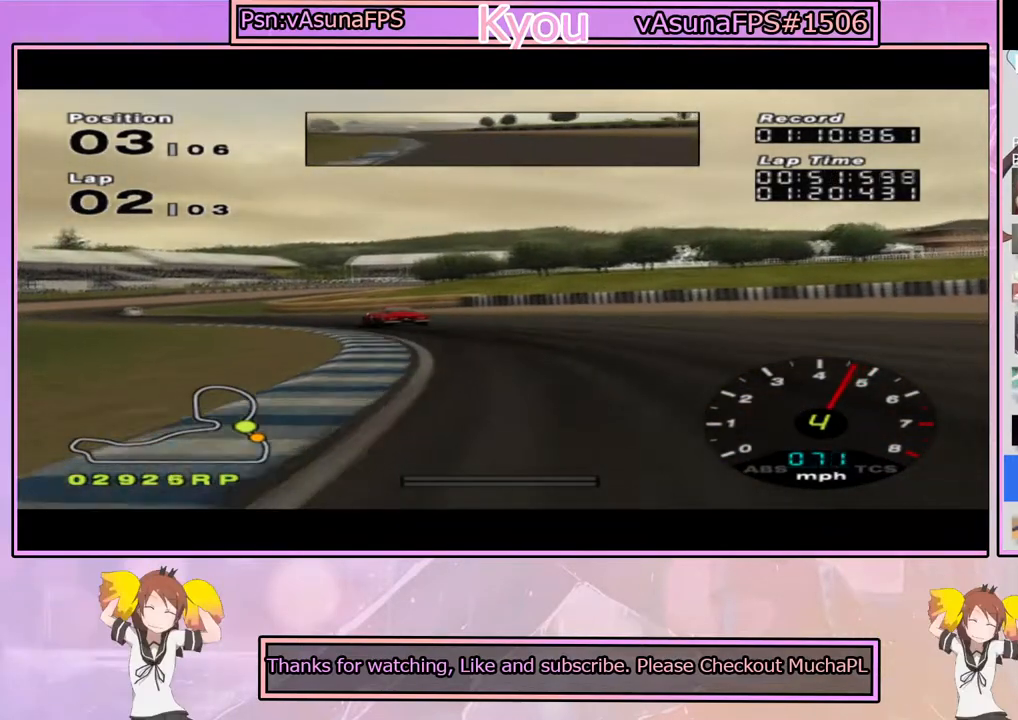
{"buttons": [], "left_stick": "center", "right_stick": "center", "events": [[117, "left_stick", "center"], [217, "left_stick", "left"], [500, "left_stick", "center"]]}
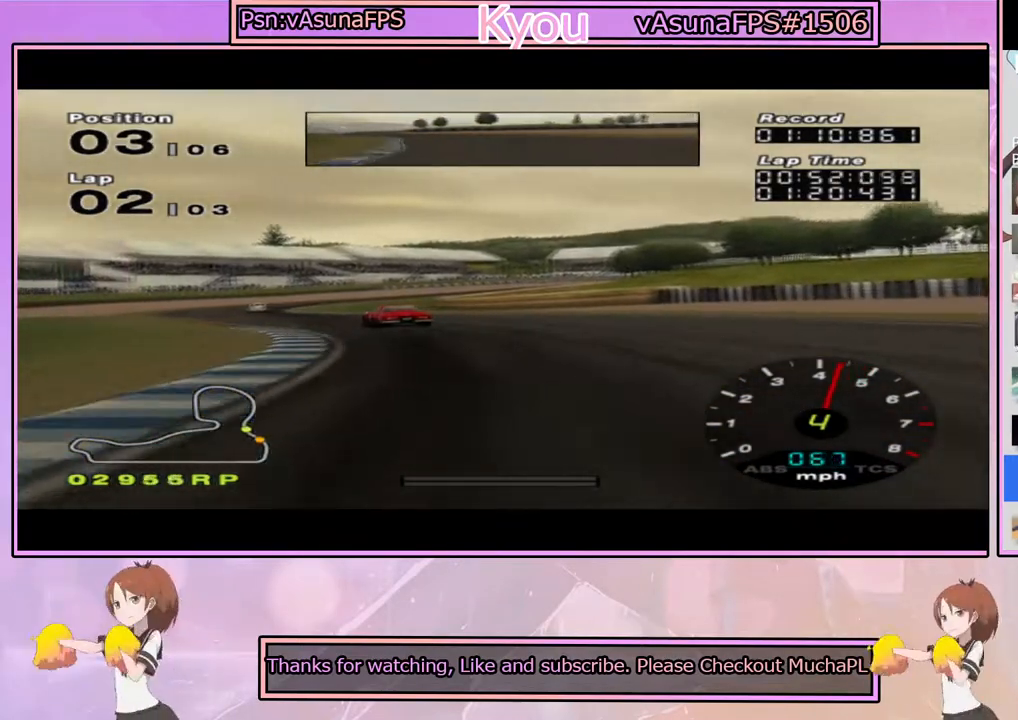
{"buttons": ["CROSS"], "left_stick": "center", "right_stick": "center", "events": [[117, "left_stick", "left"], [183, "CROSS", "down"], [433, "left_stick", "center"]]}
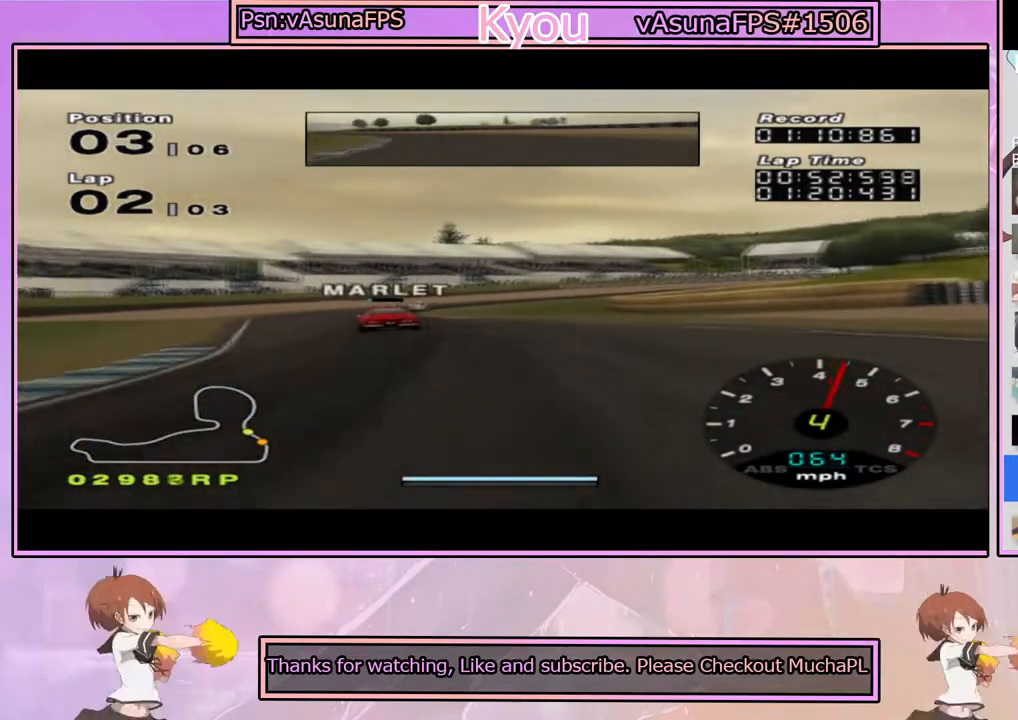
{"buttons": ["CROSS"], "left_stick": "center", "right_stick": "center", "events": [[83, "left_stick", "left"], [250, "left_stick", "center"]]}
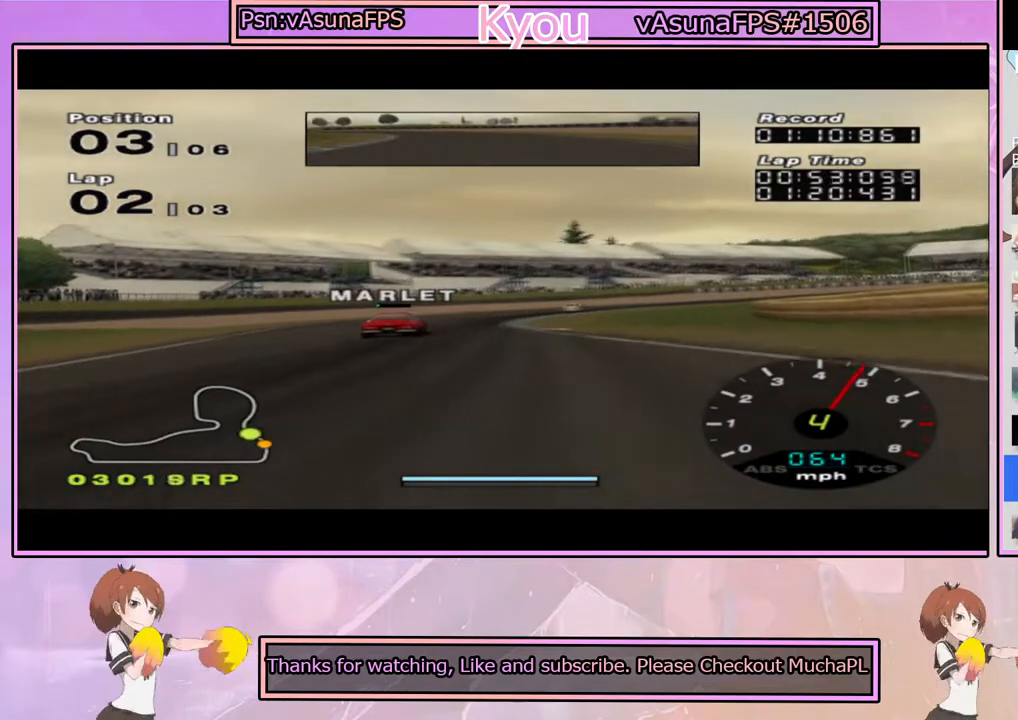
{"buttons": ["CROSS"], "left_stick": "right", "right_stick": "center", "events": [[67, "left_stick", "left"], [233, "left_stick", "center"], [467, "left_stick", "right"]]}
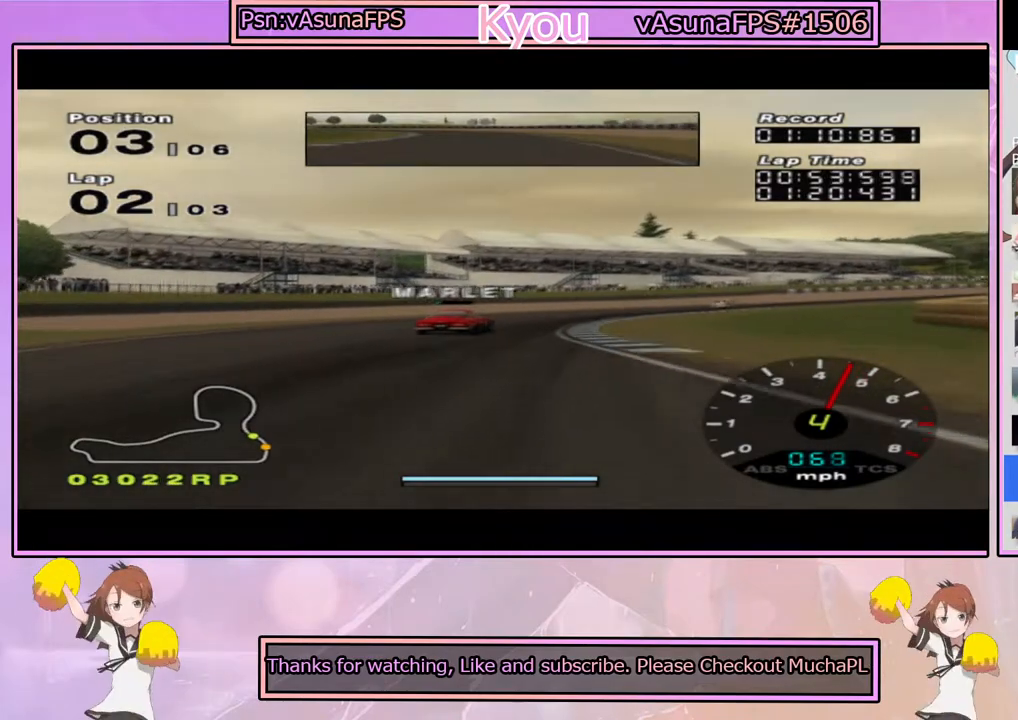
{"buttons": ["CROSS"], "left_stick": "center", "right_stick": "center", "events": [[100, "left_stick", "center"], [283, "left_stick", "right"], [383, "left_stick", "center"]]}
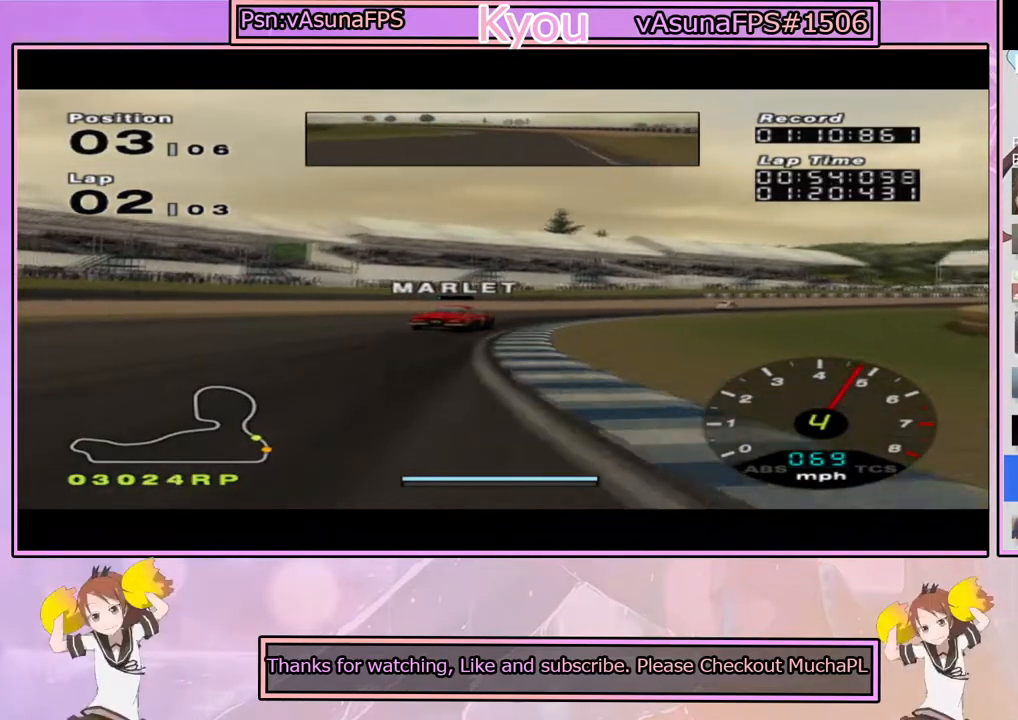
{"buttons": ["CROSS"], "left_stick": "center", "right_stick": "center", "events": [[167, "left_stick", "right"], [433, "left_stick", "center"]]}